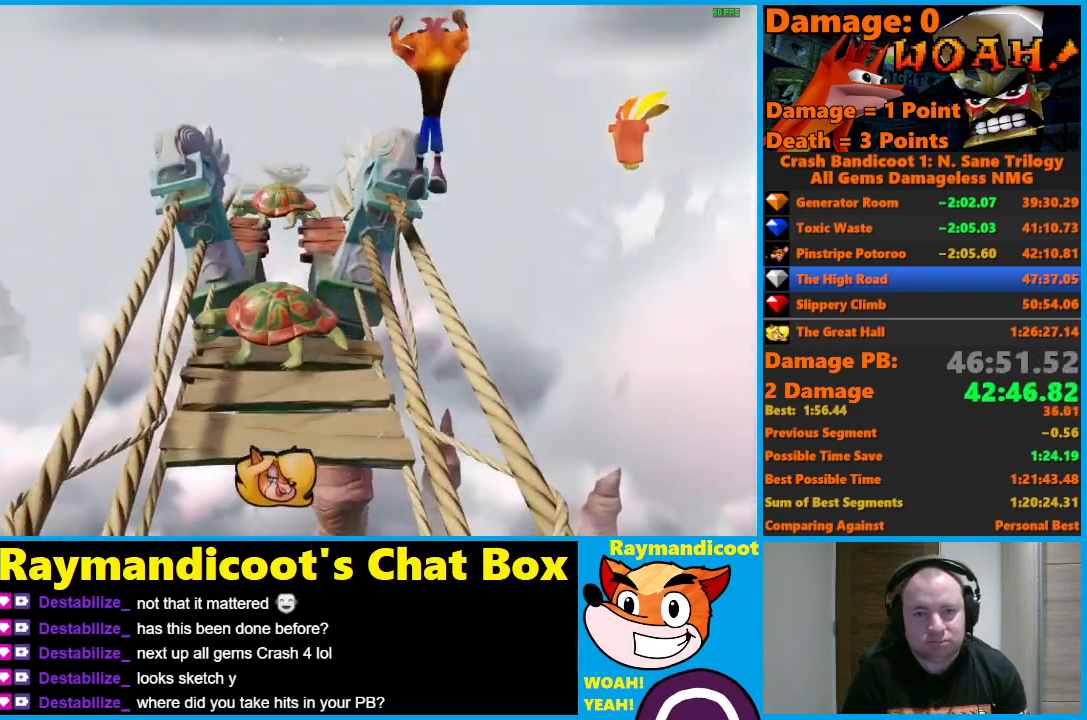
Gameplay with a controller (Xbox layout); each line is a JSON object with the inputs held at the frame after it. "events" lists button and stick changes between this image and that frame as [ms after this image, input, new state], when the widget could be followed in between.
{"buttons": [], "left_stick": "up", "right_stick": "center", "events": [[450, "A", "up"]]}
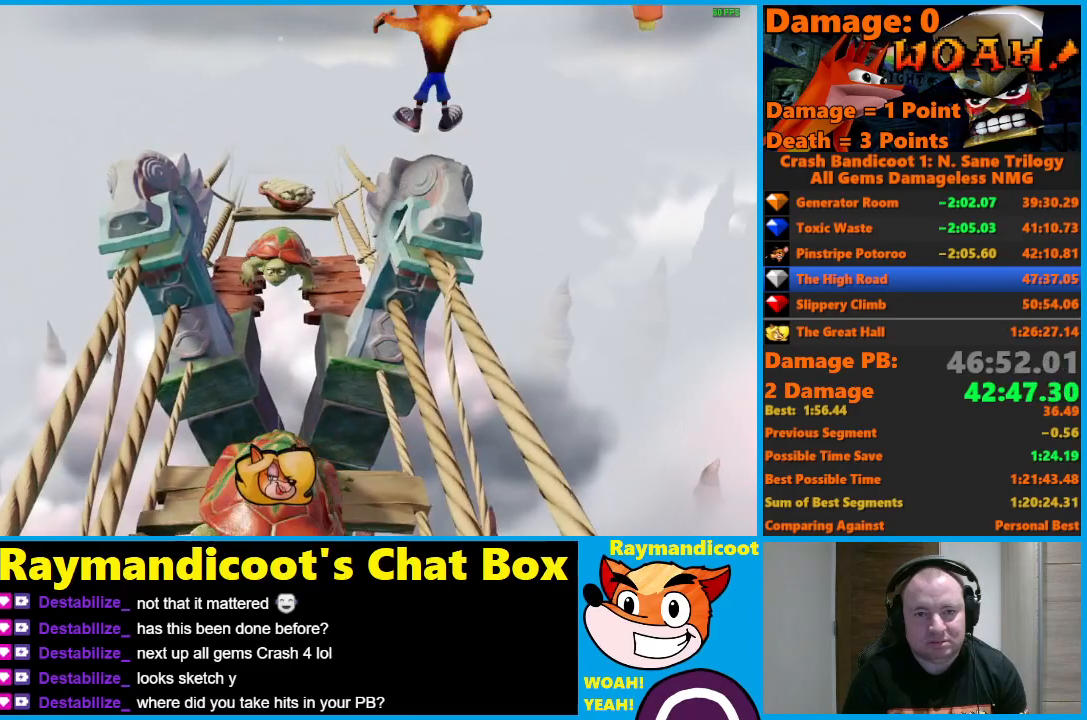
{"buttons": [], "left_stick": "up", "right_stick": "center", "events": []}
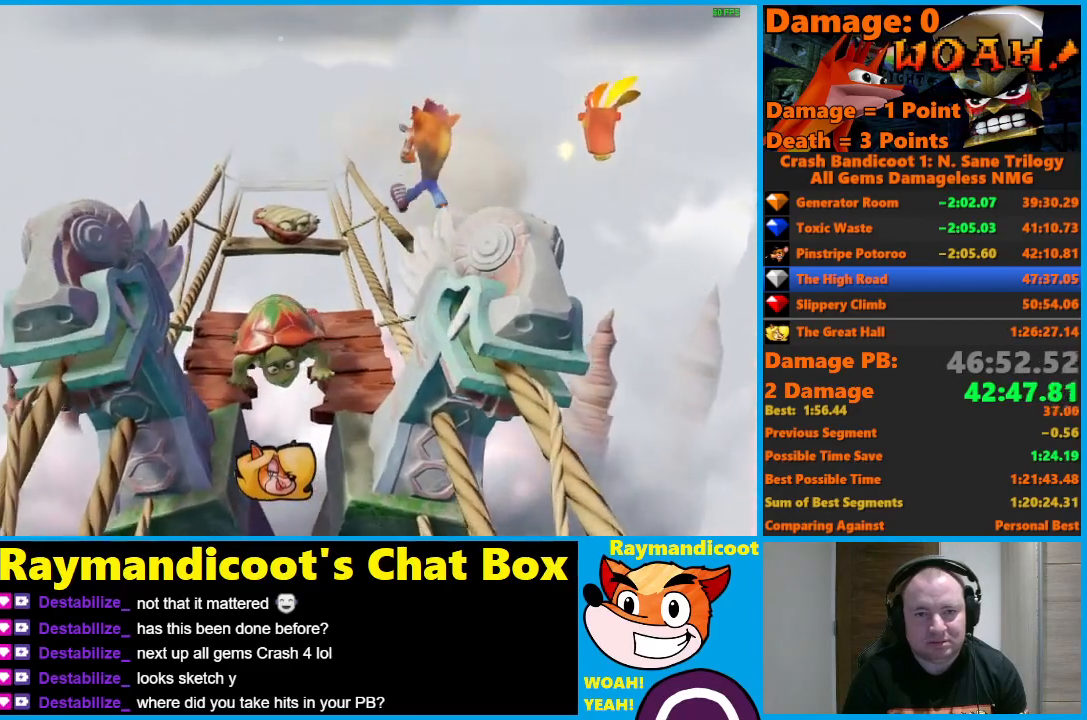
{"buttons": [], "left_stick": "up", "right_stick": "center", "events": []}
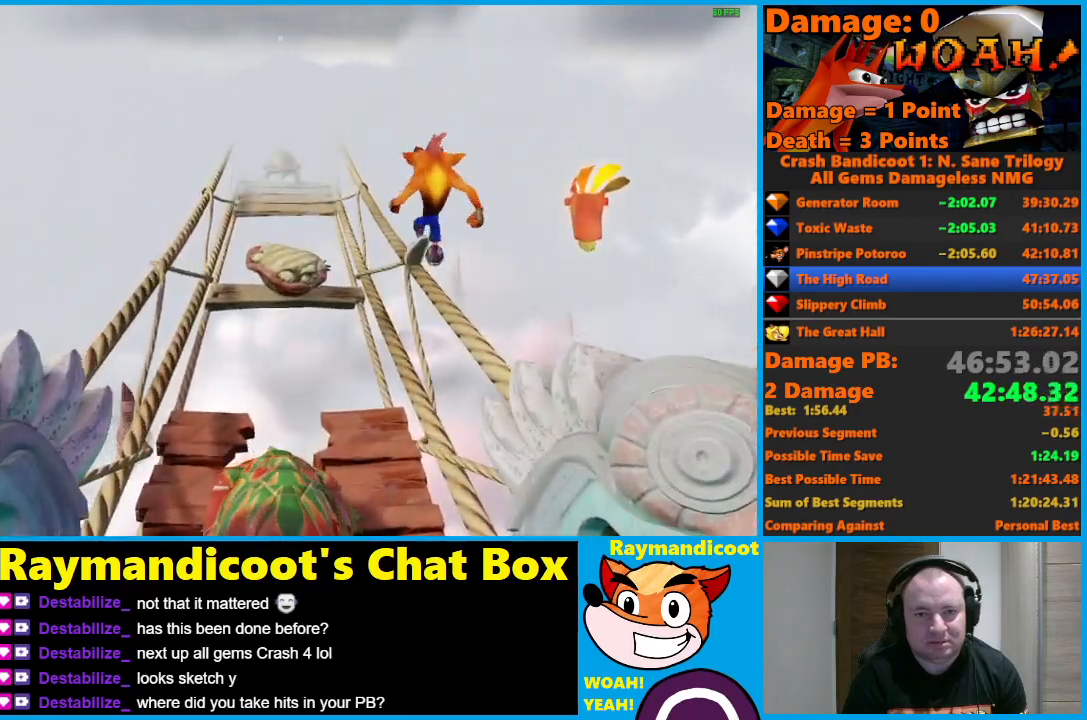
{"buttons": [], "left_stick": "up", "right_stick": "center", "events": []}
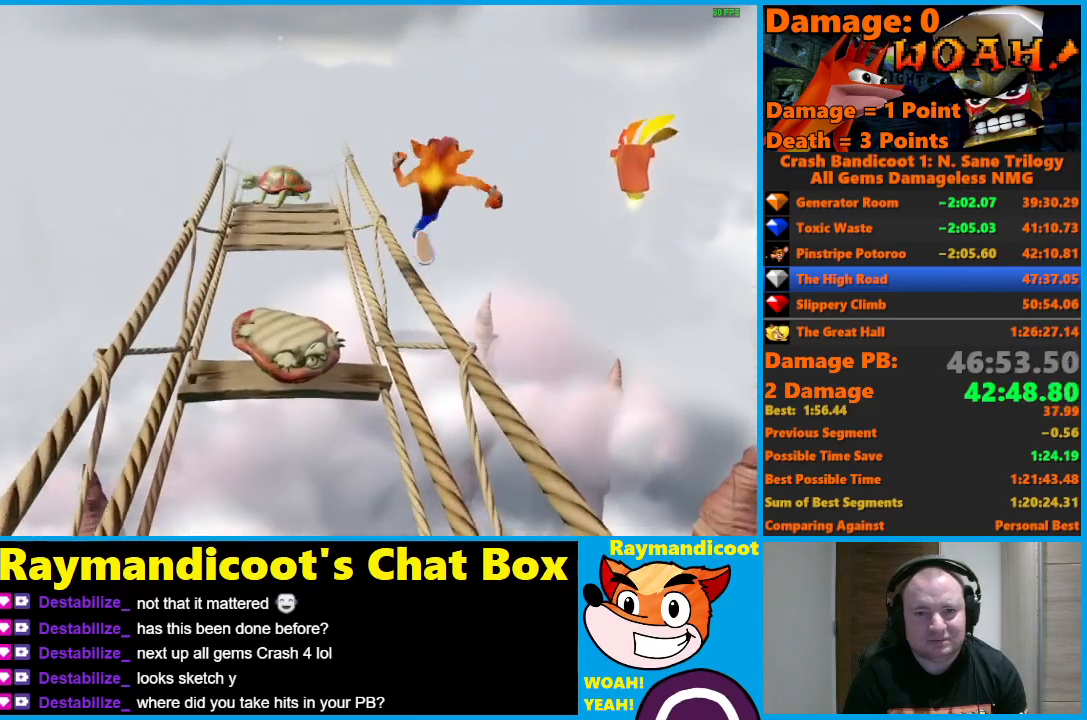
{"buttons": ["A"], "left_stick": "up-left", "right_stick": "center", "events": [[267, "A", "down"], [350, "left_stick", "up-left"]]}
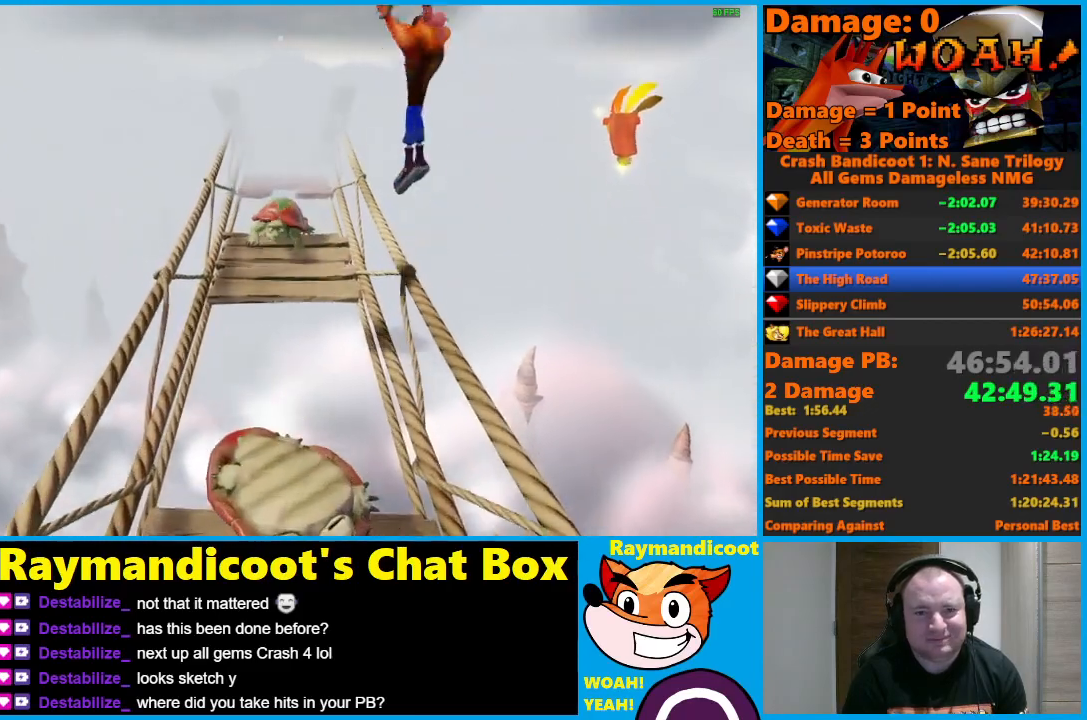
{"buttons": ["X"], "left_stick": "up-right", "right_stick": "center", "events": [[50, "A", "up"], [67, "left_stick", "up"], [383, "X", "down"], [433, "left_stick", "up-right"]]}
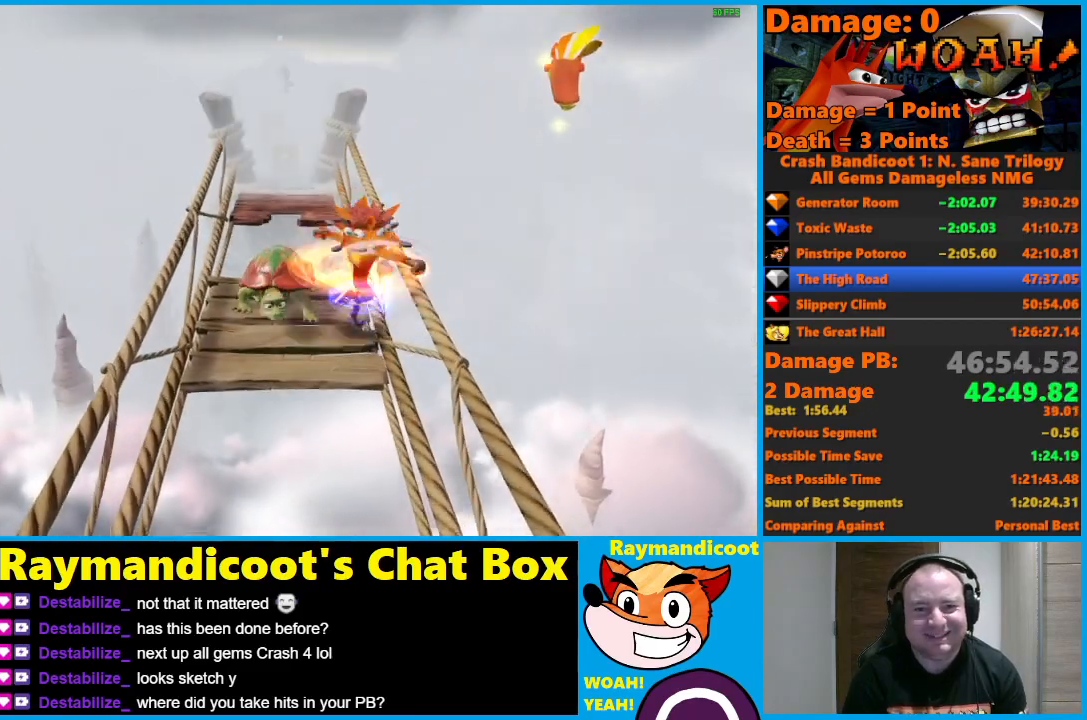
{"buttons": [], "left_stick": "up", "right_stick": "center", "events": [[33, "X", "up"], [83, "left_stick", "up"], [233, "A", "down"], [300, "left_stick", "up-right"], [433, "A", "up"], [433, "left_stick", "up"]]}
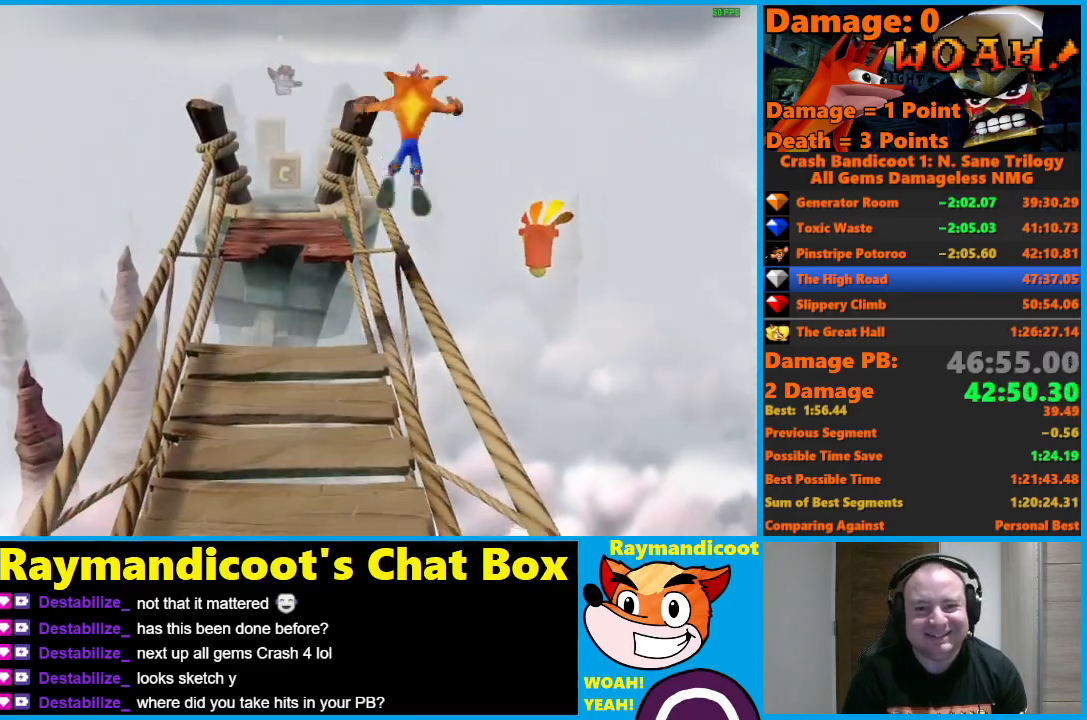
{"buttons": ["A"], "left_stick": "up-left", "right_stick": "center", "events": [[267, "A", "down"], [400, "left_stick", "up-left"]]}
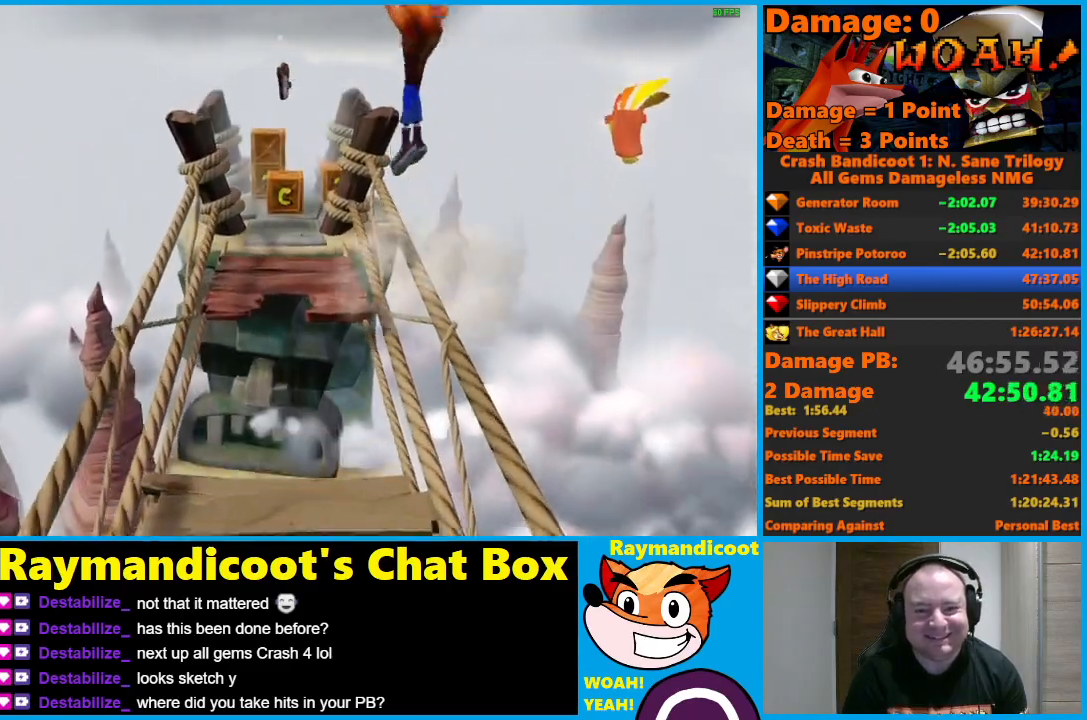
{"buttons": [], "left_stick": "up", "right_stick": "center", "events": [[83, "A", "up"], [83, "left_stick", "up"], [383, "left_stick", "center"], [483, "left_stick", "up"]]}
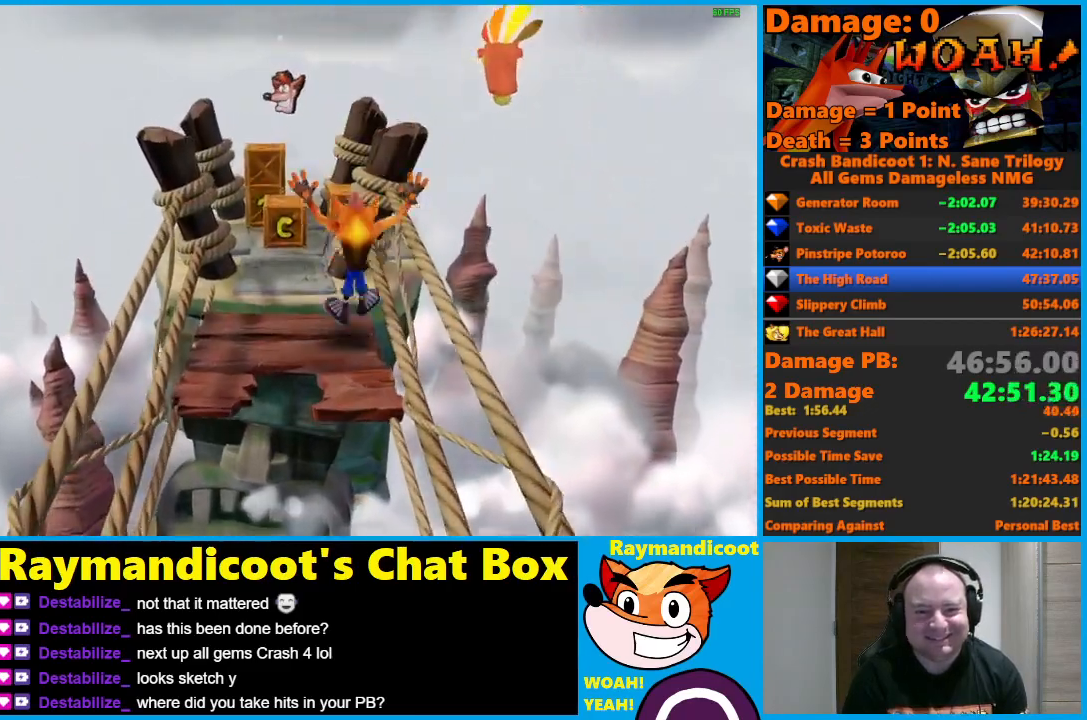
{"buttons": ["A"], "left_stick": "up", "right_stick": "center", "events": [[67, "A", "down"]]}
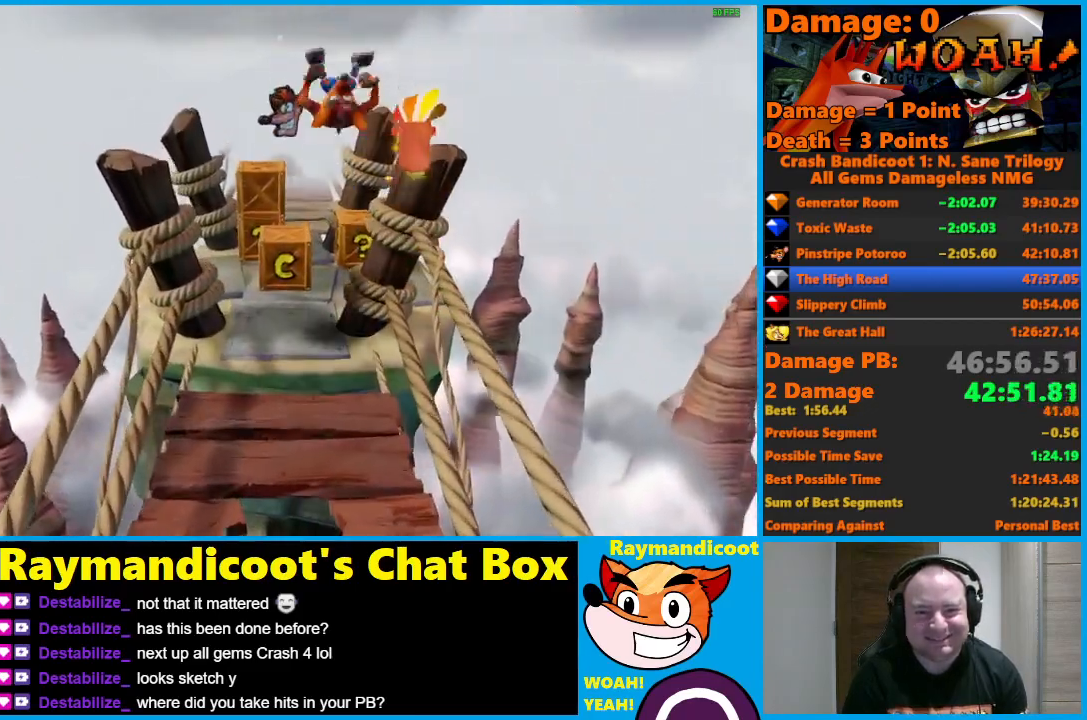
{"buttons": ["X"], "left_stick": "up-left", "right_stick": "center", "events": [[100, "A", "up"], [233, "left_stick", "up-left"], [283, "X", "down"]]}
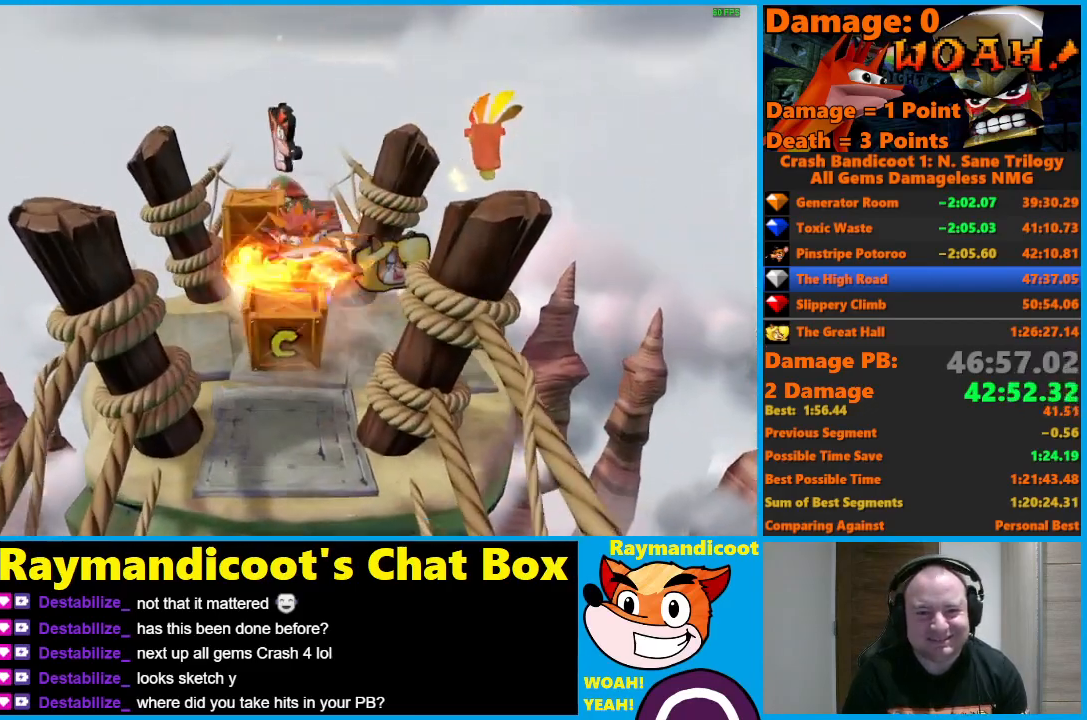
{"buttons": [], "left_stick": "down-right", "right_stick": "center", "events": [[83, "left_stick", "down-right"], [117, "X", "up"], [217, "left_stick", "center"], [450, "left_stick", "down-right"]]}
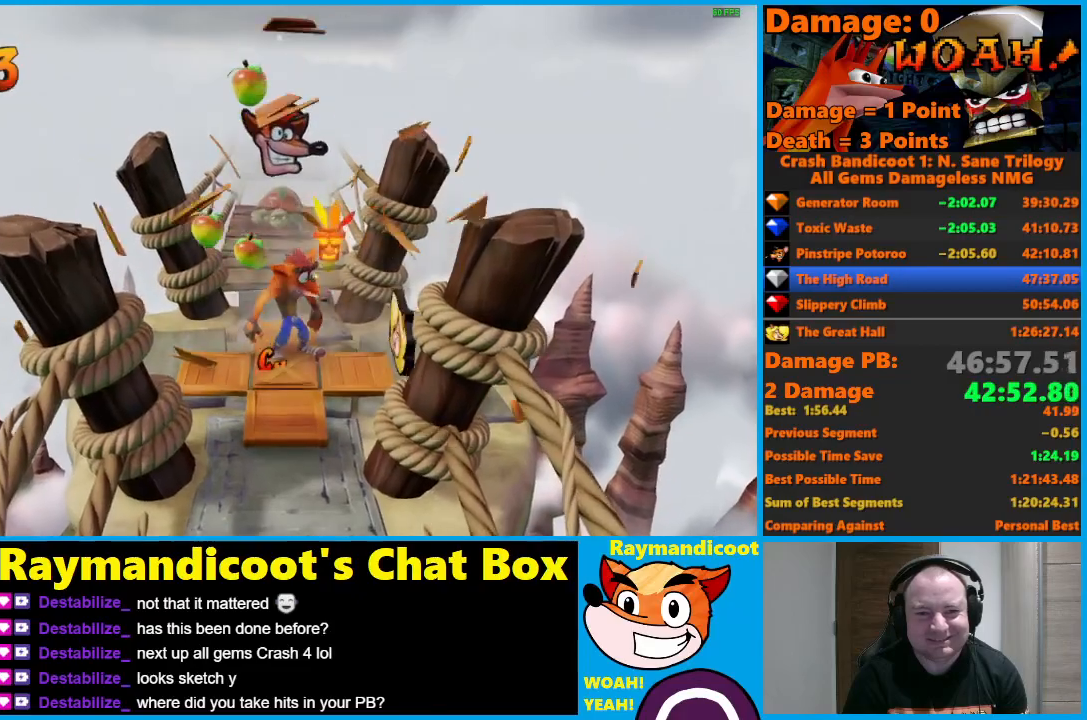
{"buttons": [], "left_stick": "up", "right_stick": "center", "events": [[133, "left_stick", "right"], [267, "A", "down"], [267, "left_stick", "up-left"], [367, "A", "up"], [467, "left_stick", "up"]]}
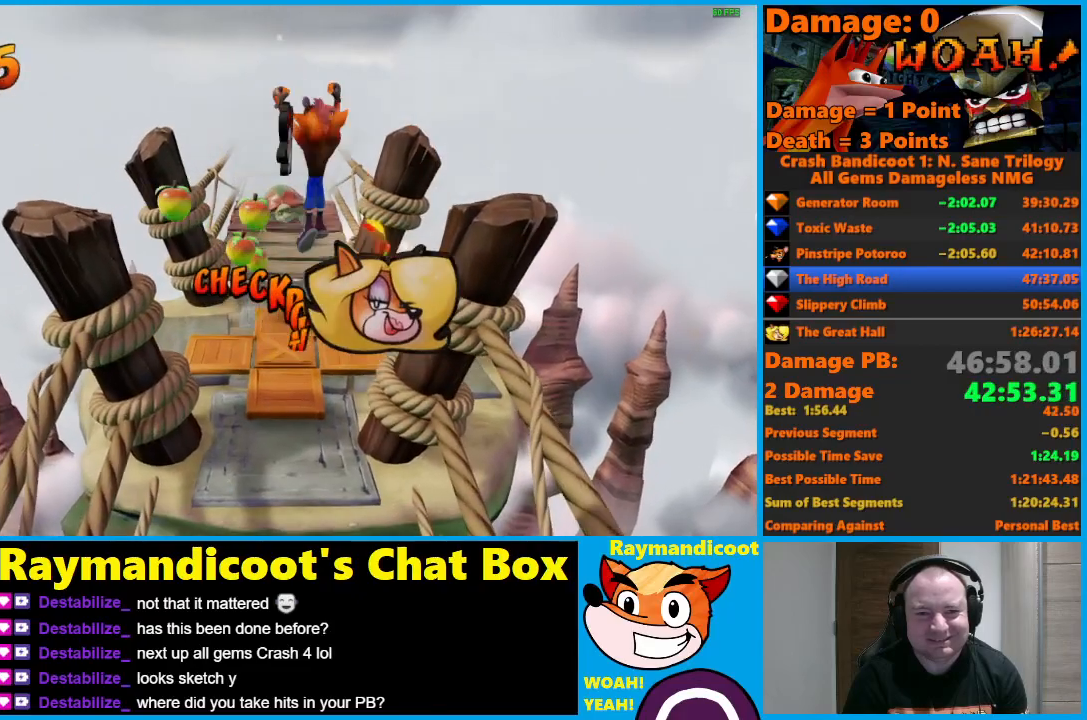
{"buttons": [], "left_stick": "up", "right_stick": "center", "events": [[317, "A", "down"], [450, "A", "up"]]}
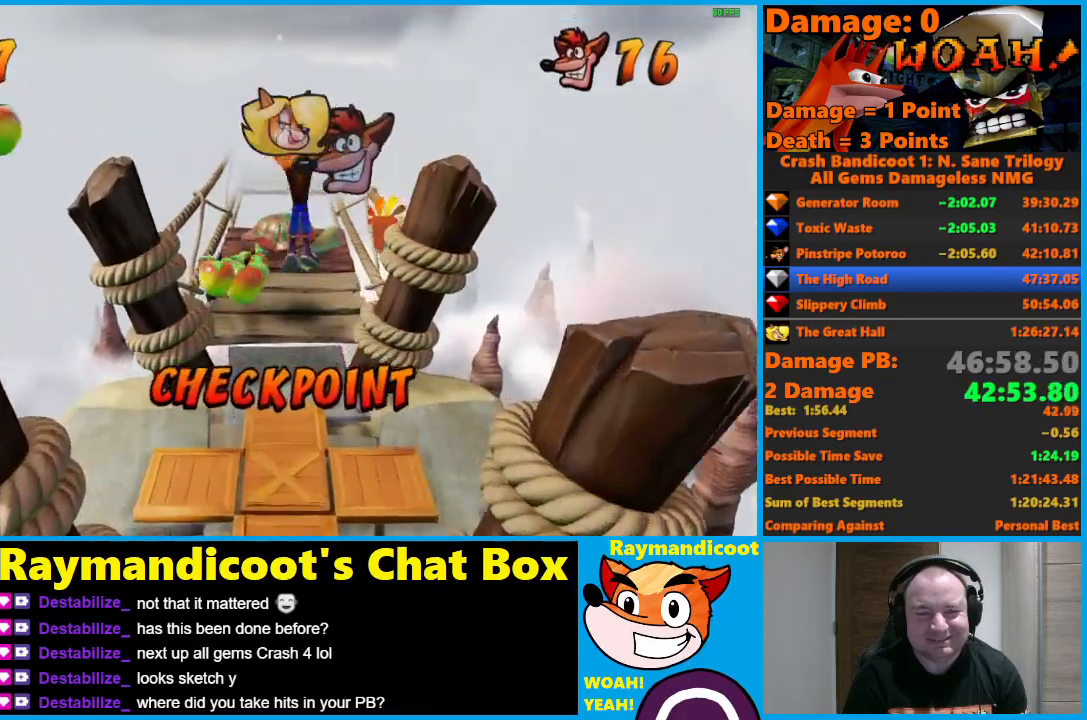
{"buttons": [], "left_stick": "up", "right_stick": "center", "events": [[67, "left_stick", "up-right"], [183, "X", "down"], [350, "X", "up"], [500, "left_stick", "up"]]}
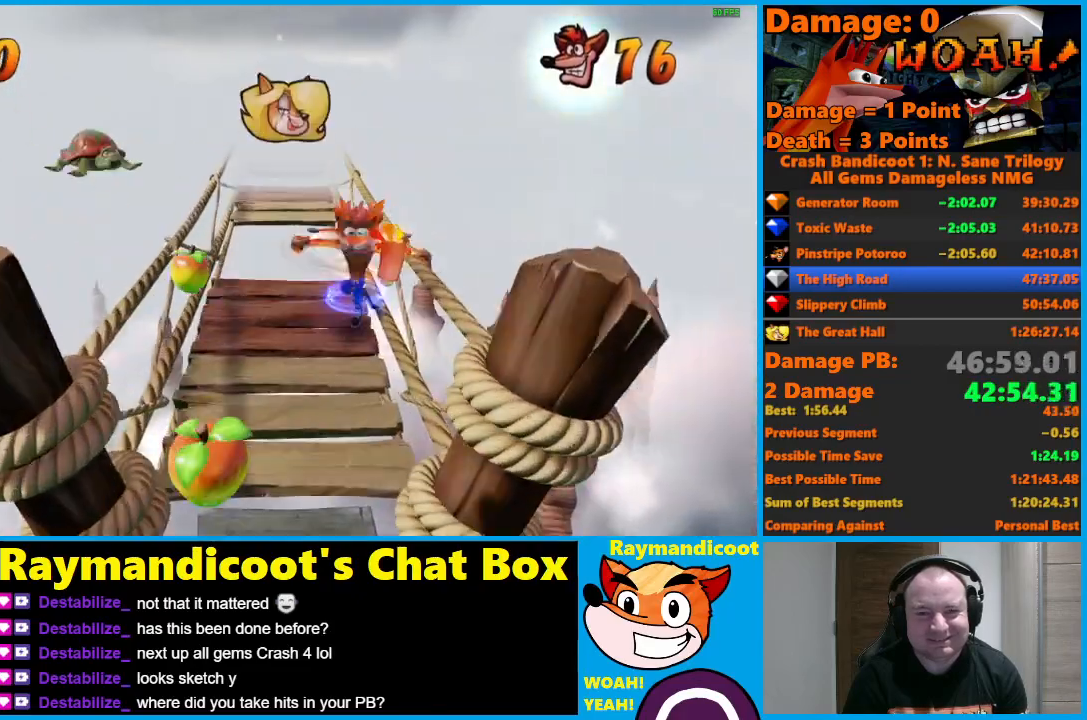
{"buttons": [], "left_stick": "up", "right_stick": "center", "events": [[83, "A", "down"], [150, "left_stick", "up-right"], [250, "A", "up"], [317, "left_stick", "up"]]}
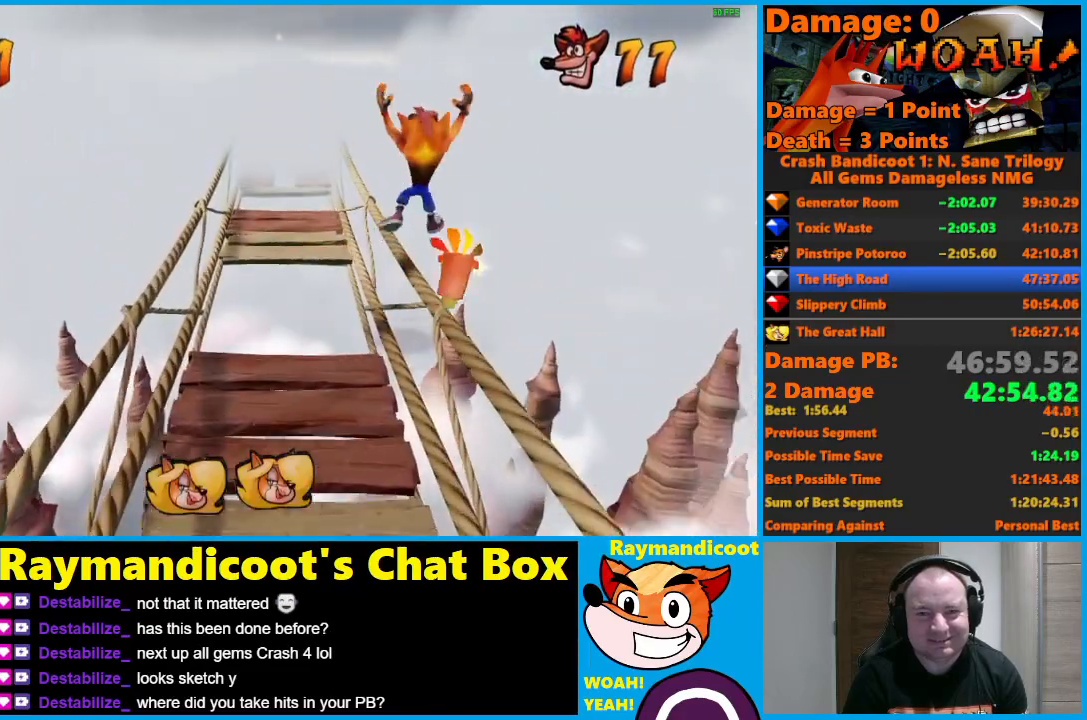
{"buttons": [], "left_stick": "up", "right_stick": "center", "events": []}
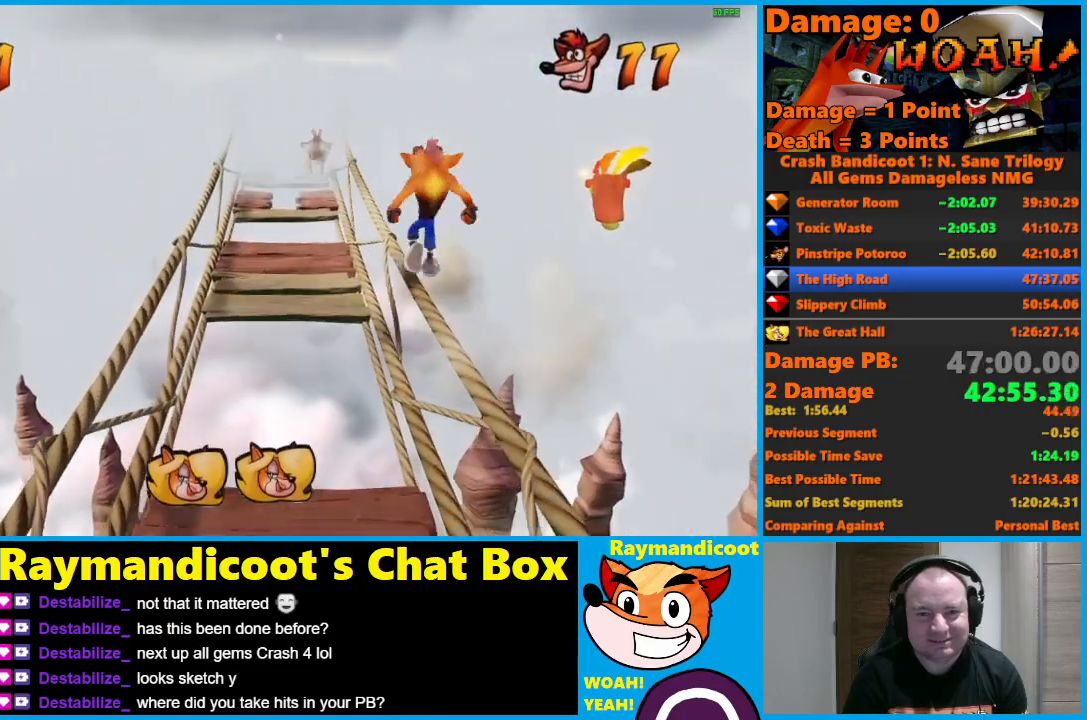
{"buttons": [], "left_stick": "up", "right_stick": "center", "events": []}
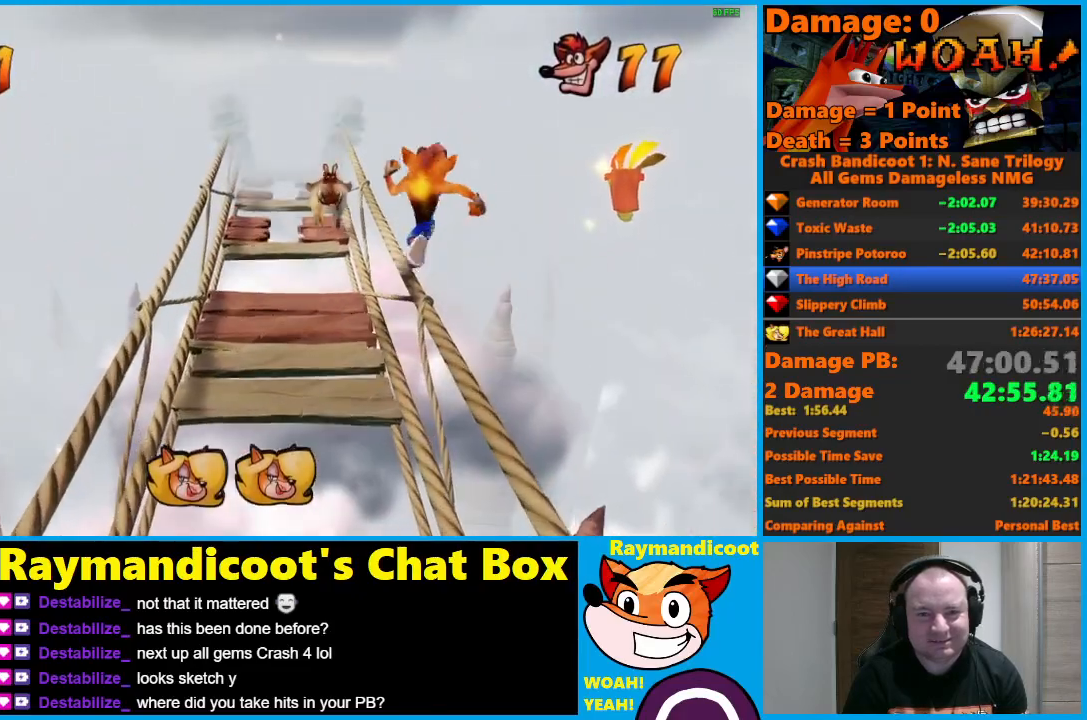
{"buttons": [], "left_stick": "up", "right_stick": "center", "events": []}
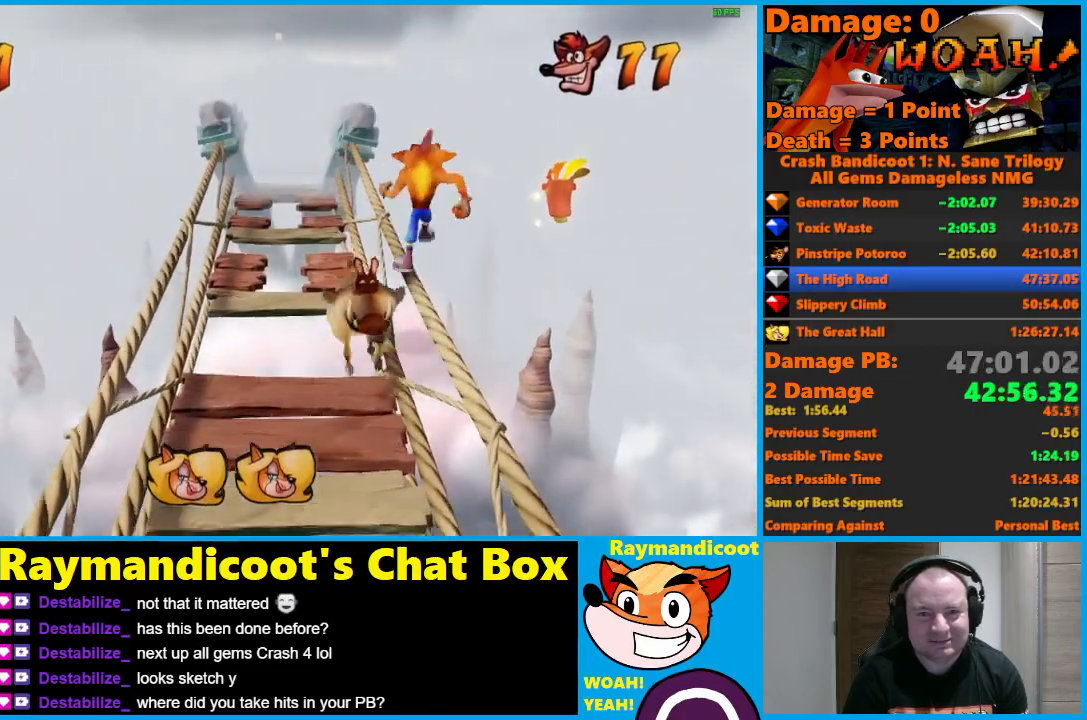
{"buttons": [], "left_stick": "up", "right_stick": "center", "events": []}
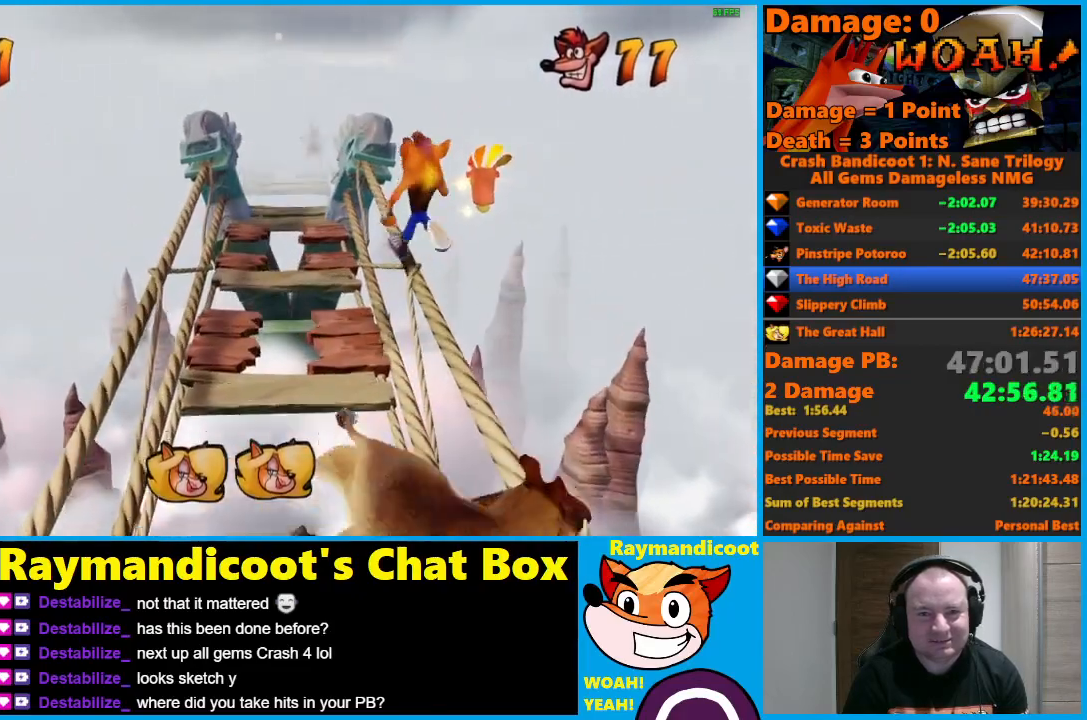
{"buttons": [], "left_stick": "up", "right_stick": "center", "events": []}
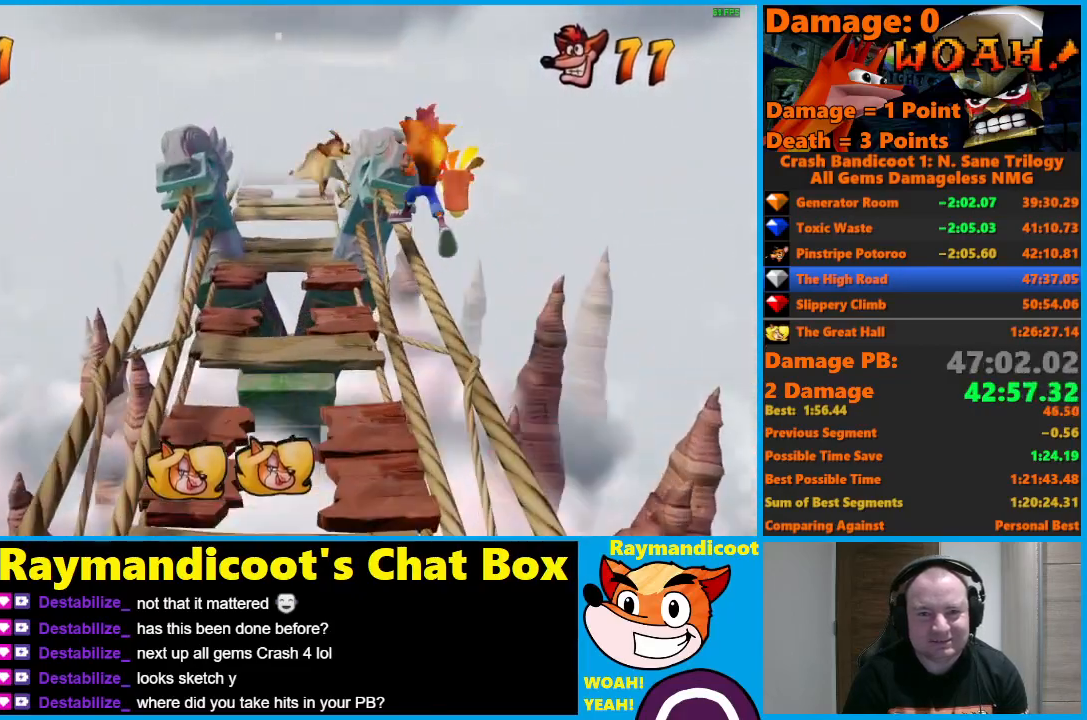
{"buttons": [], "left_stick": "up", "right_stick": "center", "events": [[150, "A", "down"], [450, "A", "up"]]}
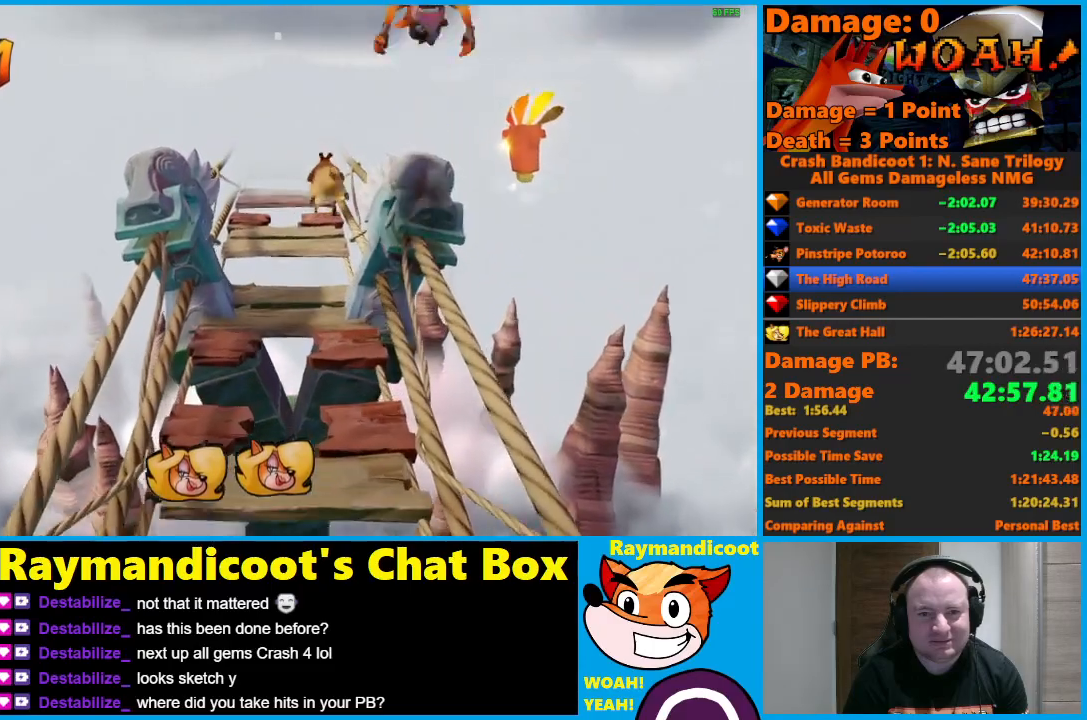
{"buttons": [], "left_stick": "up", "right_stick": "center", "events": []}
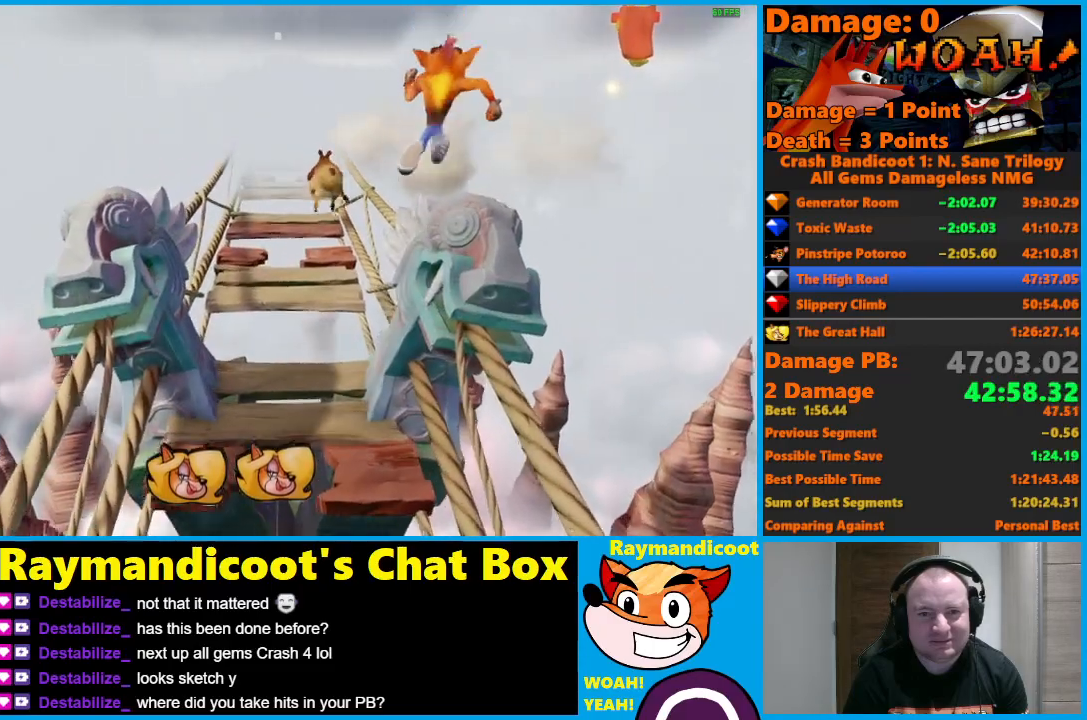
{"buttons": [], "left_stick": "up", "right_stick": "center", "events": []}
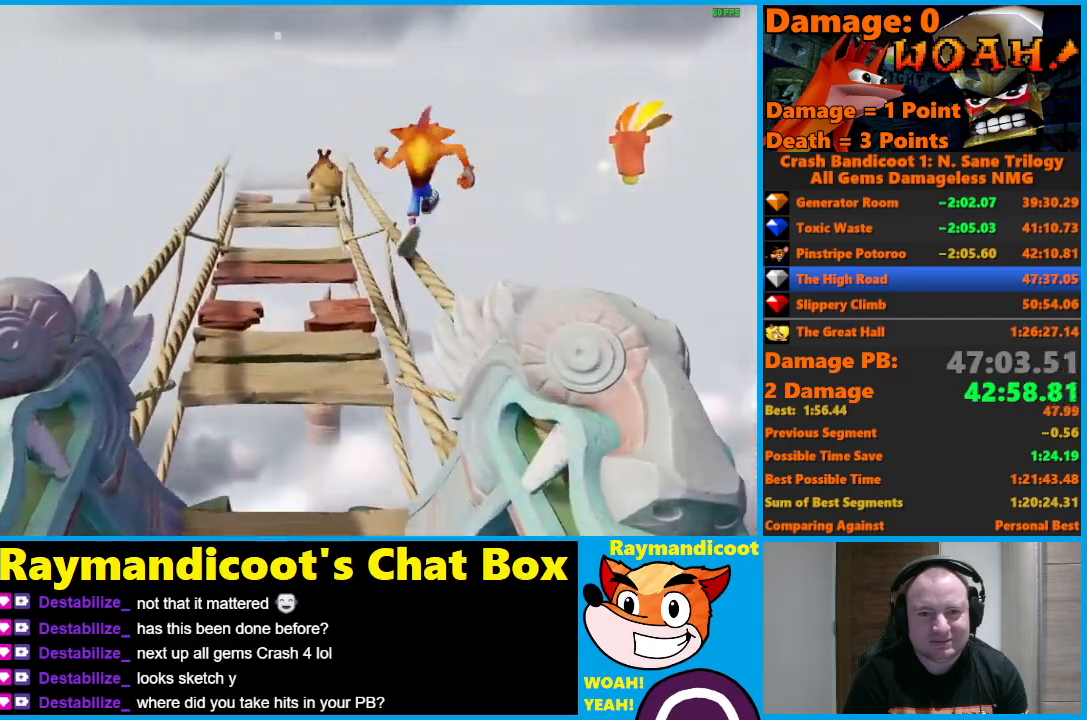
{"buttons": [], "left_stick": "up", "right_stick": "center", "events": []}
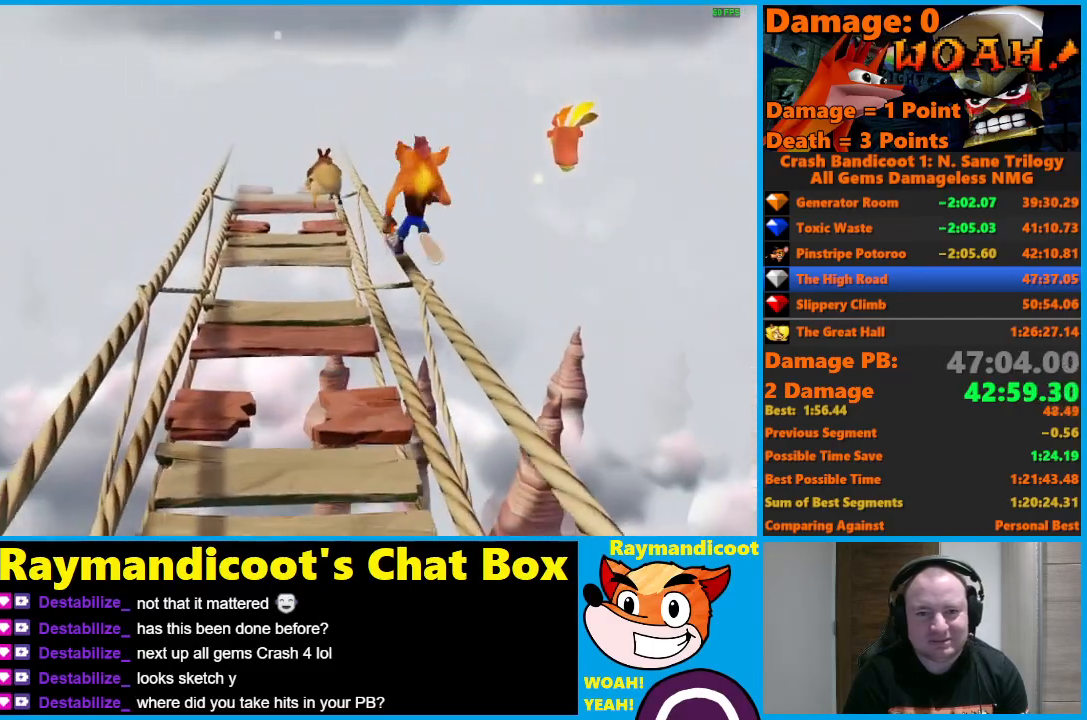
{"buttons": [], "left_stick": "up", "right_stick": "center", "events": []}
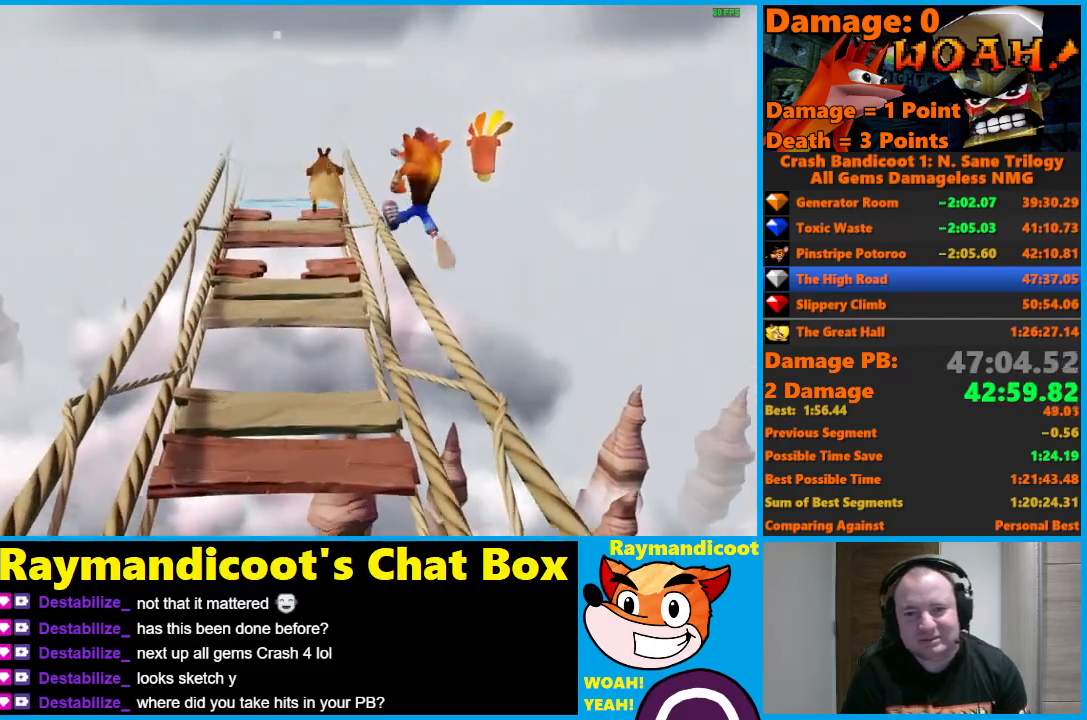
{"buttons": [], "left_stick": "up", "right_stick": "center", "events": []}
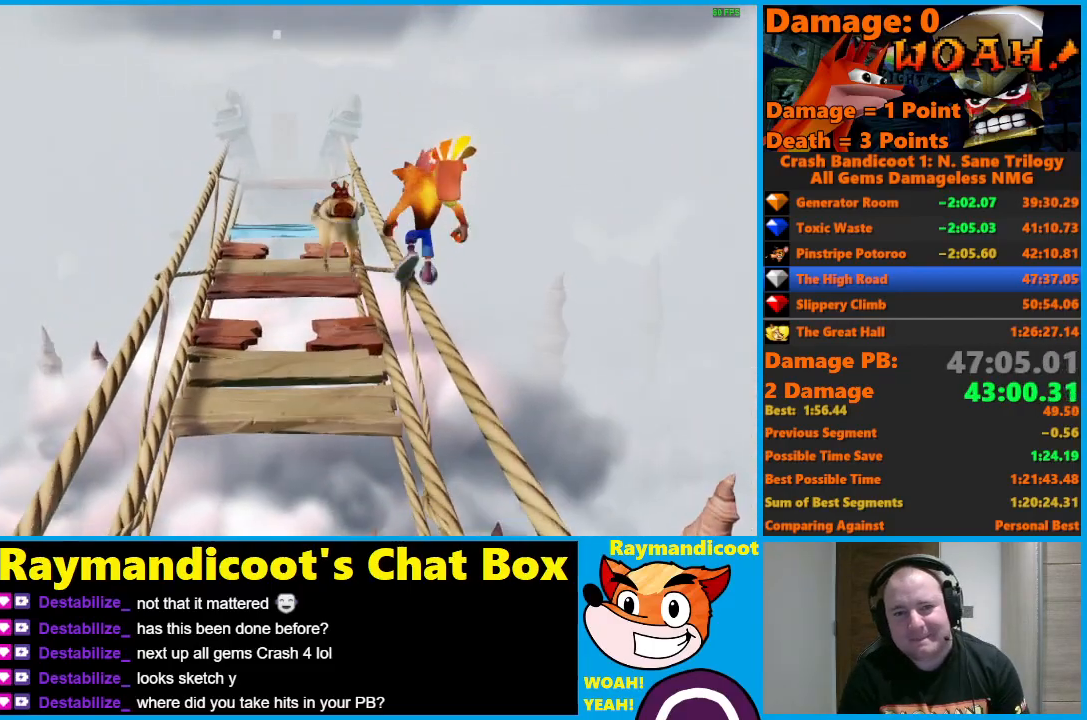
{"buttons": [], "left_stick": "up", "right_stick": "center", "events": []}